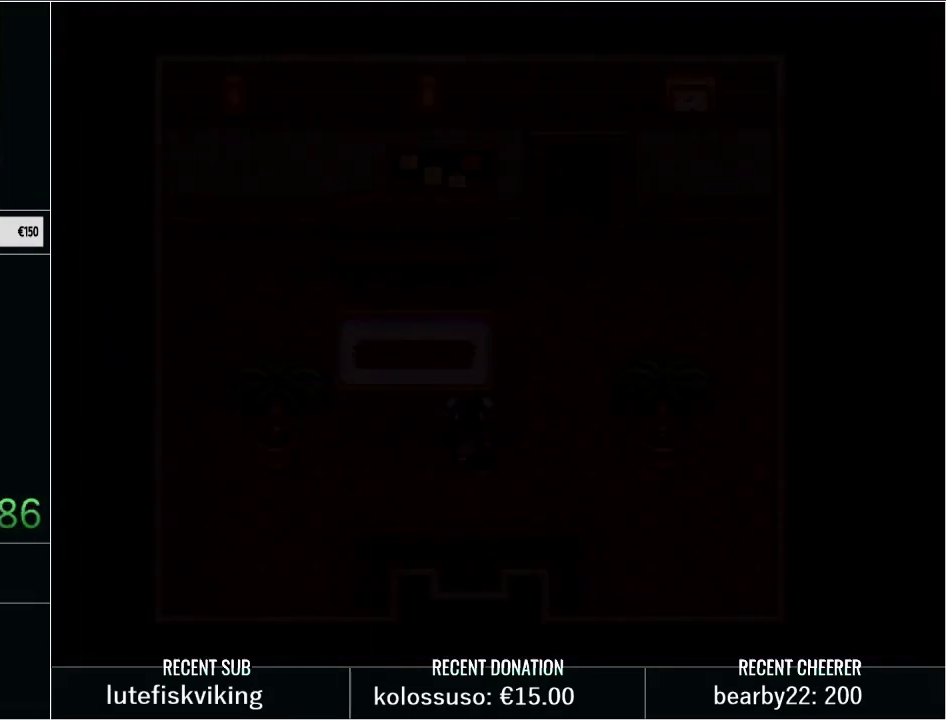
Gameplay with a controller (Nintendo layout); each line is a JSON object with the inputs held at the frame after it. "events" lists button and stick changes between this image and that frame as [ms after this image, input, new state], when the widget could be followed in between. Not read: L3 R3.
{"buttons": [], "events": []}
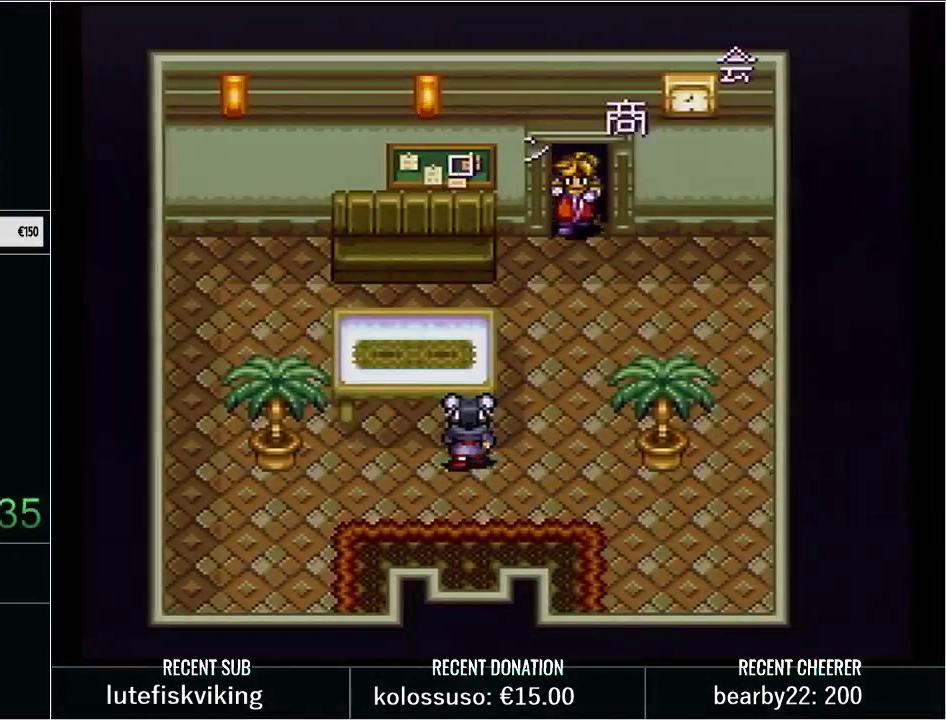
{"buttons": [], "events": []}
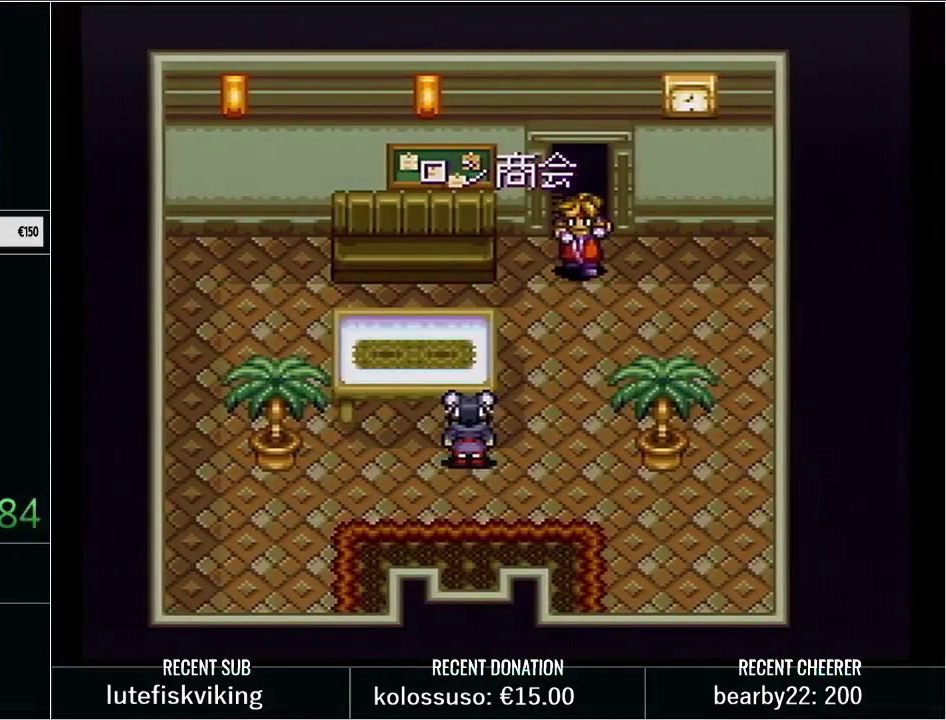
{"buttons": [], "events": []}
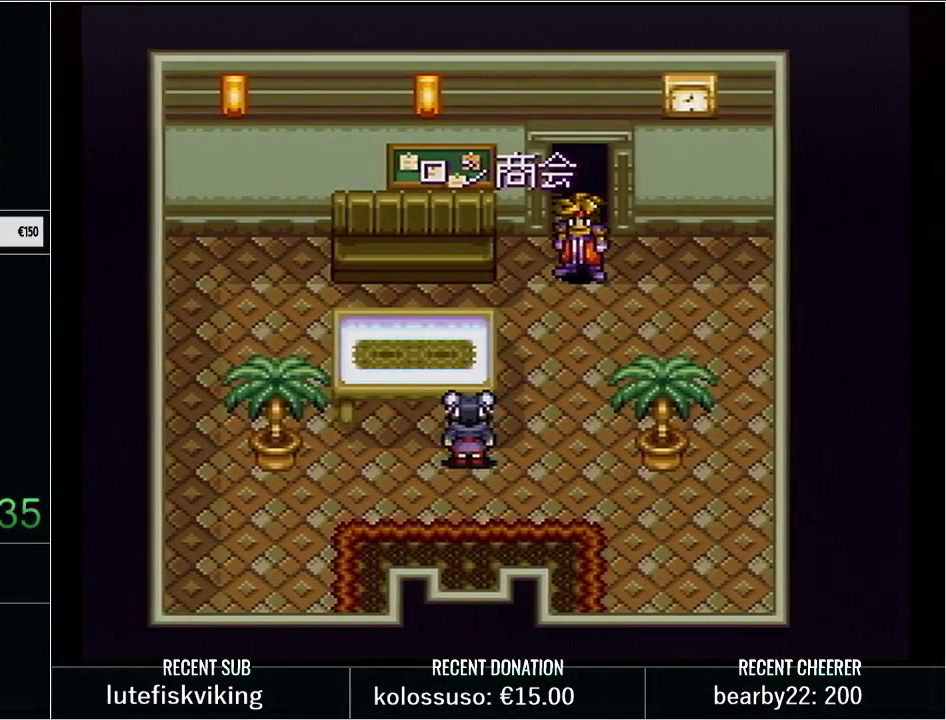
{"buttons": ["Y"], "events": [[483, "Y", "down"]]}
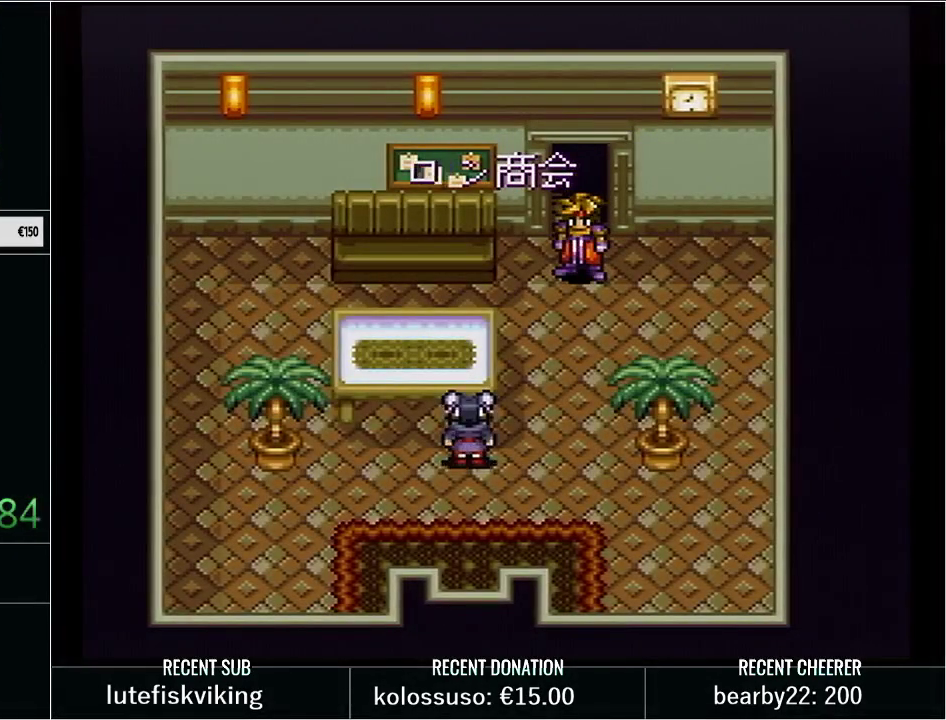
{"buttons": [], "events": [[67, "Y", "up"], [200, "Y", "down"], [250, "Y", "up"]]}
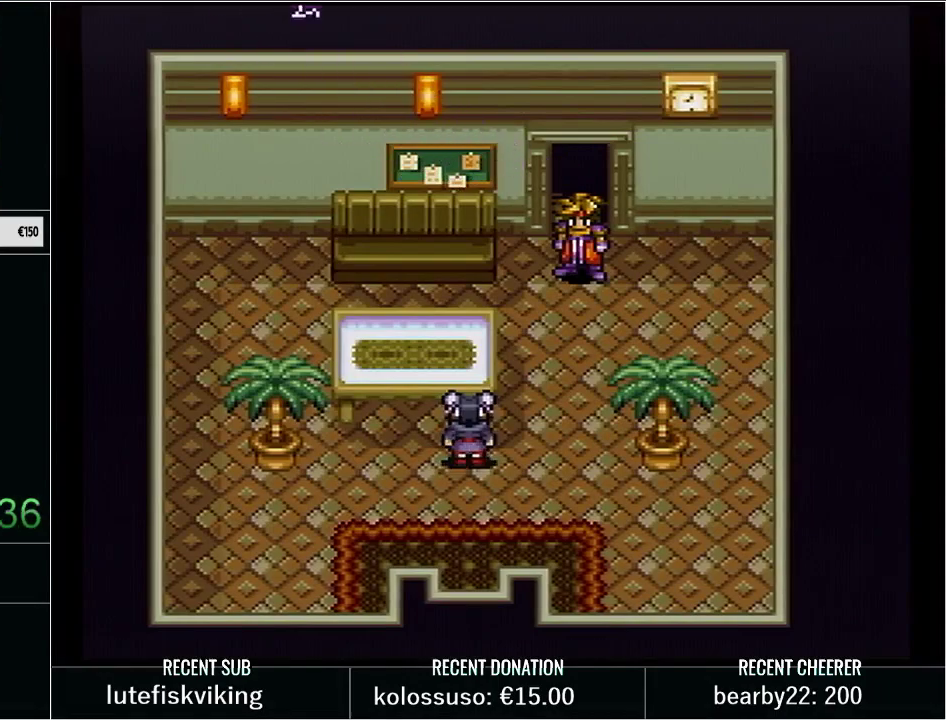
{"buttons": ["Y"], "events": [[67, "Y", "down"], [167, "Y", "up"], [267, "Y", "down"], [350, "Y", "up"], [450, "Y", "down"]]}
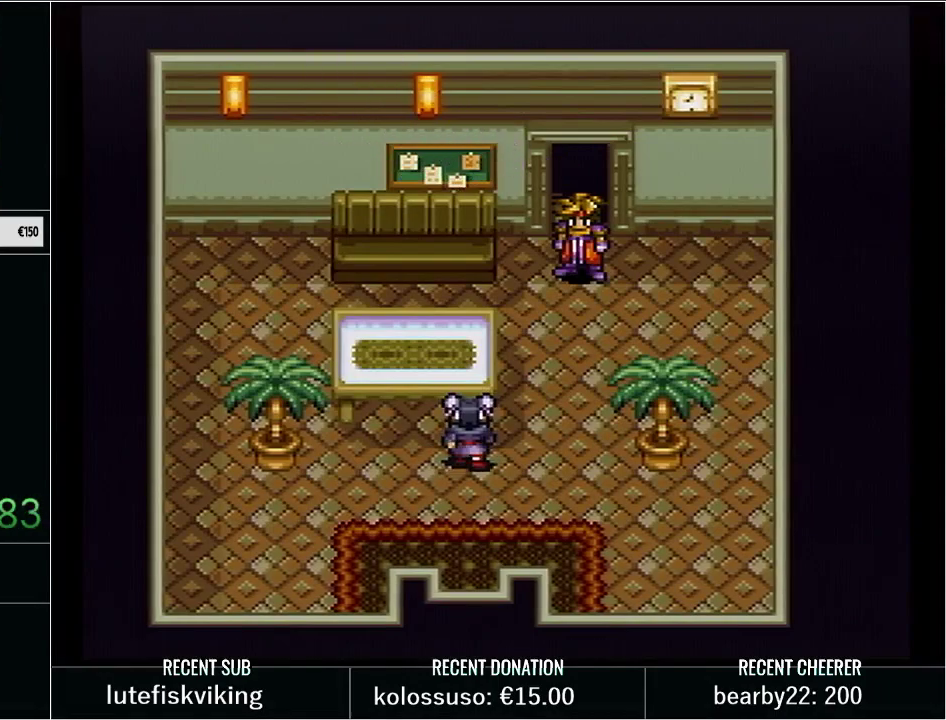
{"buttons": [], "events": [[33, "Y", "up"], [167, "Y", "down"], [250, "Y", "up"], [350, "Y", "down"], [467, "Y", "up"]]}
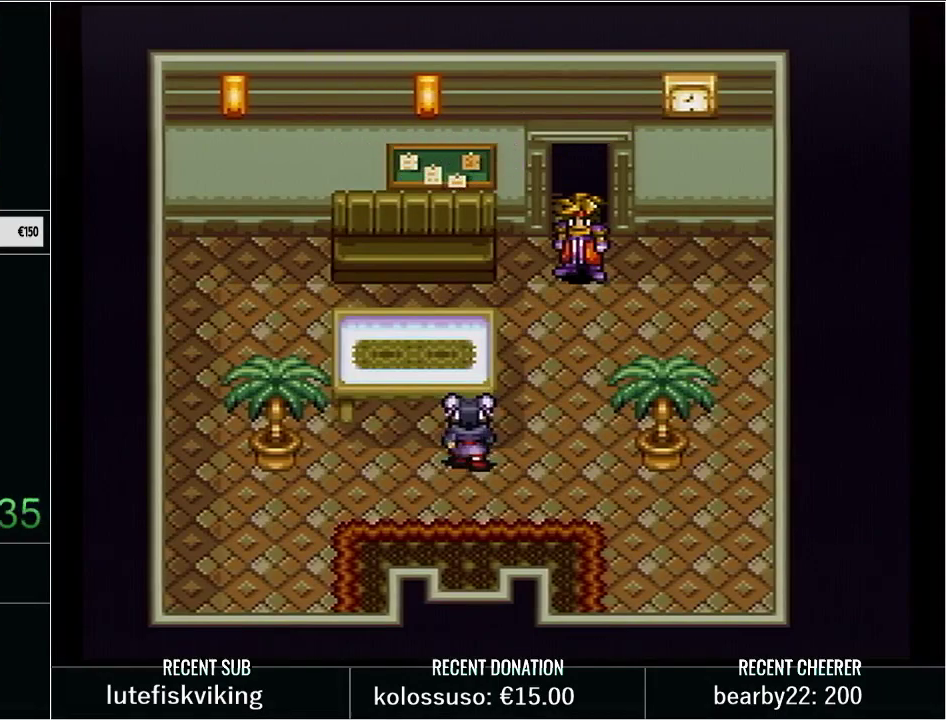
{"buttons": [], "events": [[67, "Y", "down"], [200, "Y", "up"]]}
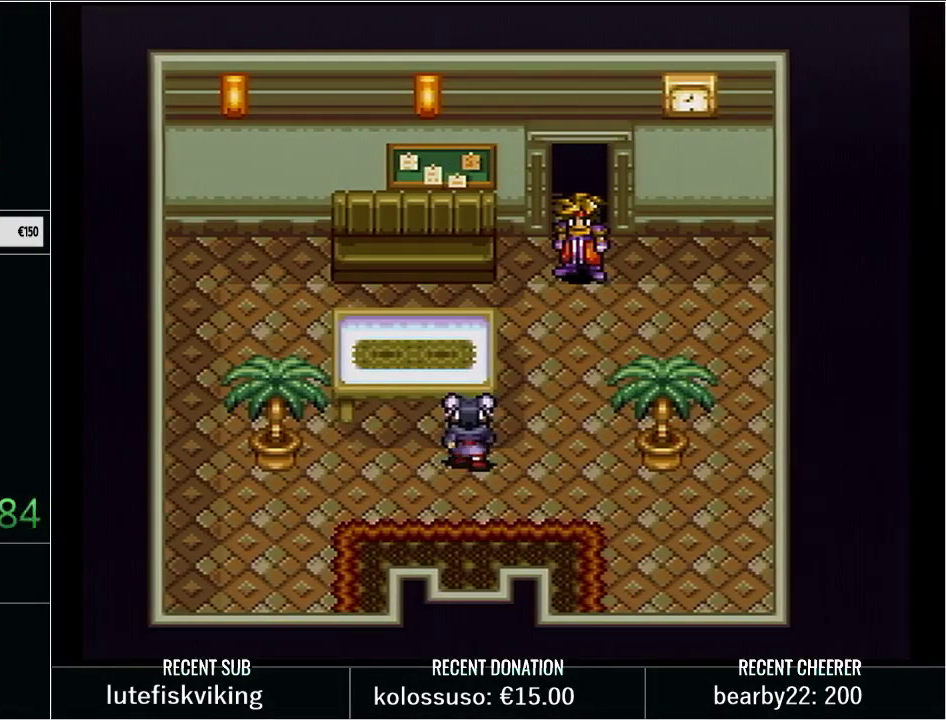
{"buttons": [], "events": []}
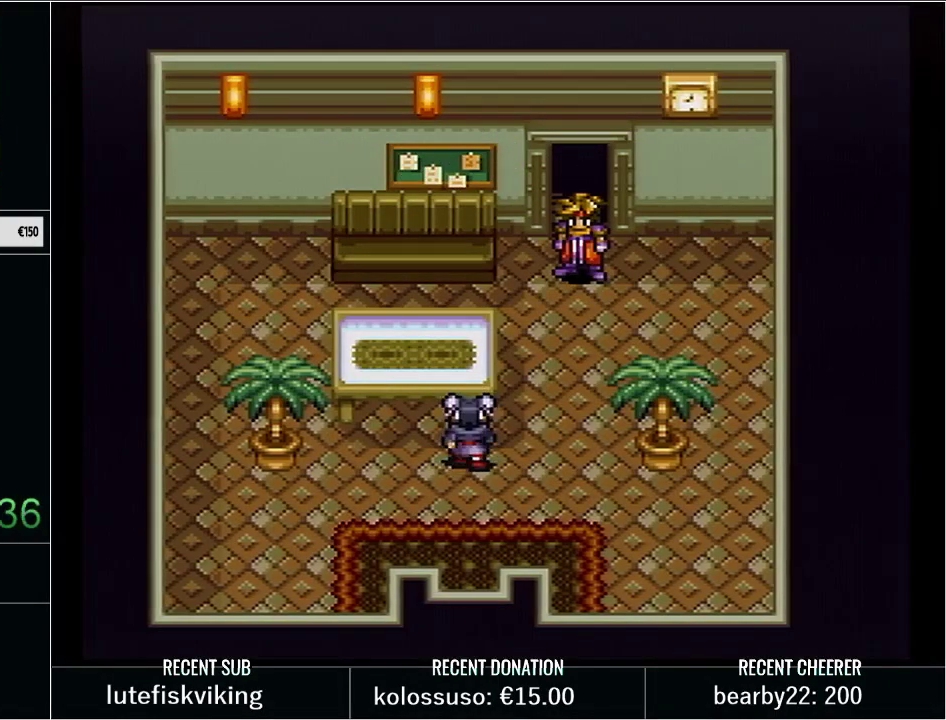
{"buttons": ["Y"], "events": [[133, "Y", "down"]]}
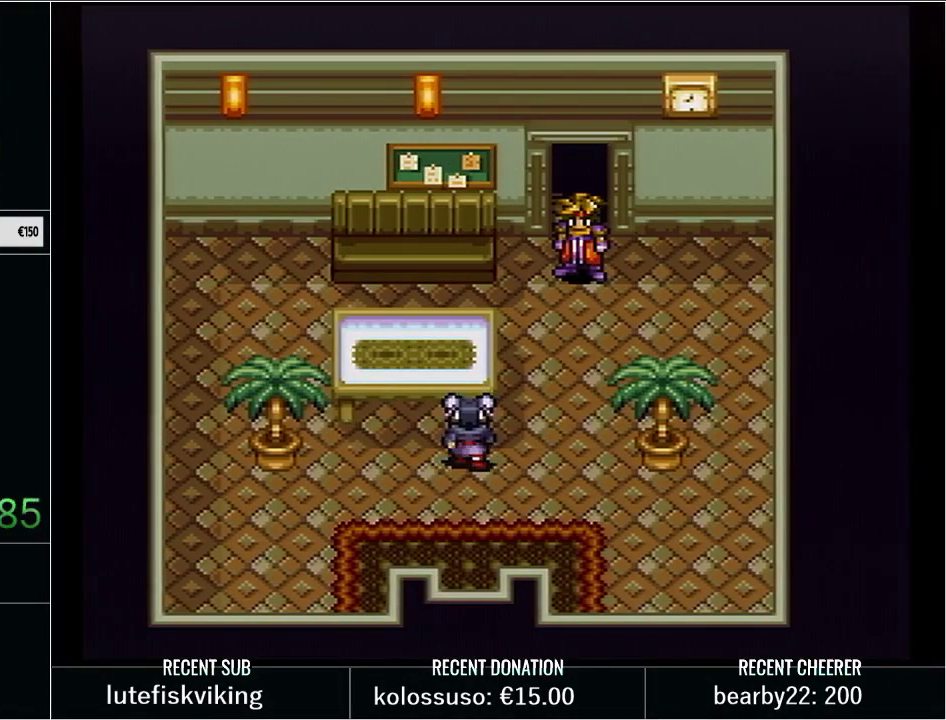
{"buttons": ["Y"], "events": []}
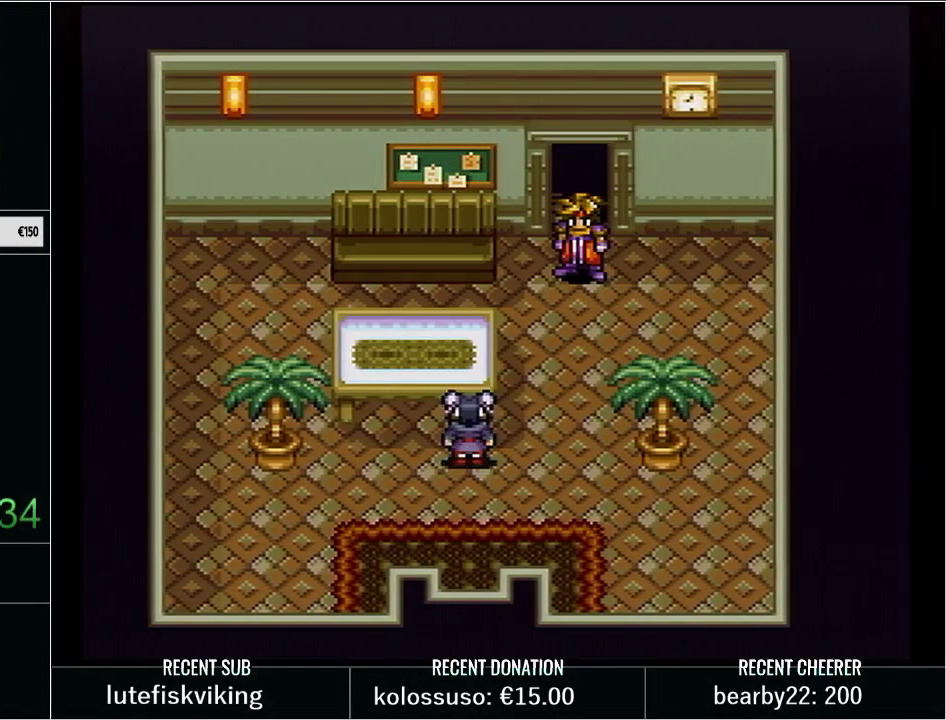
{"buttons": ["Y"], "events": []}
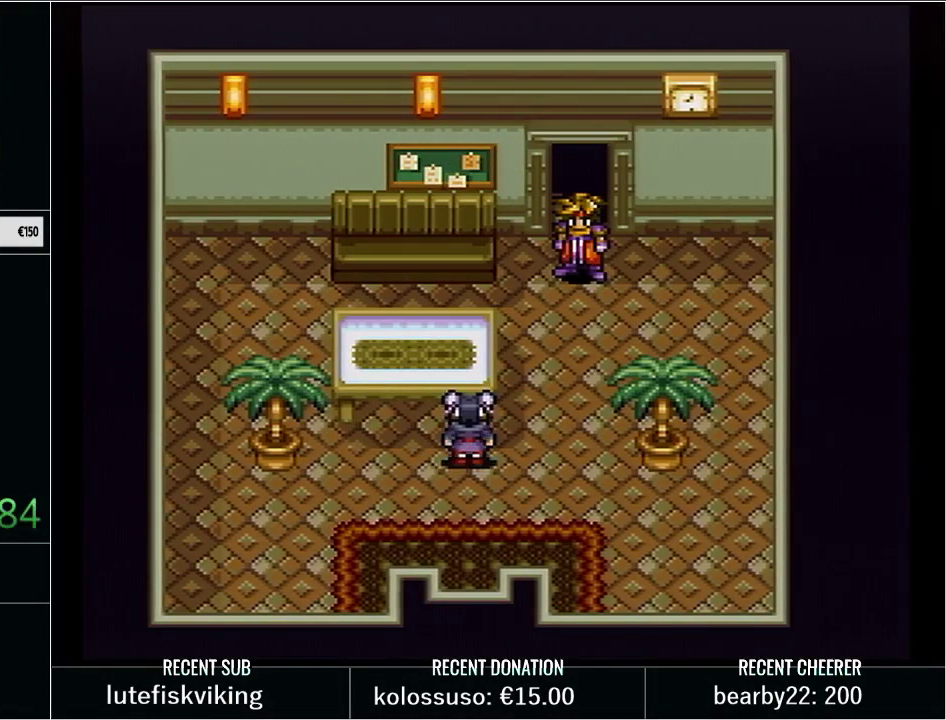
{"buttons": [], "events": [[283, "Y", "up"]]}
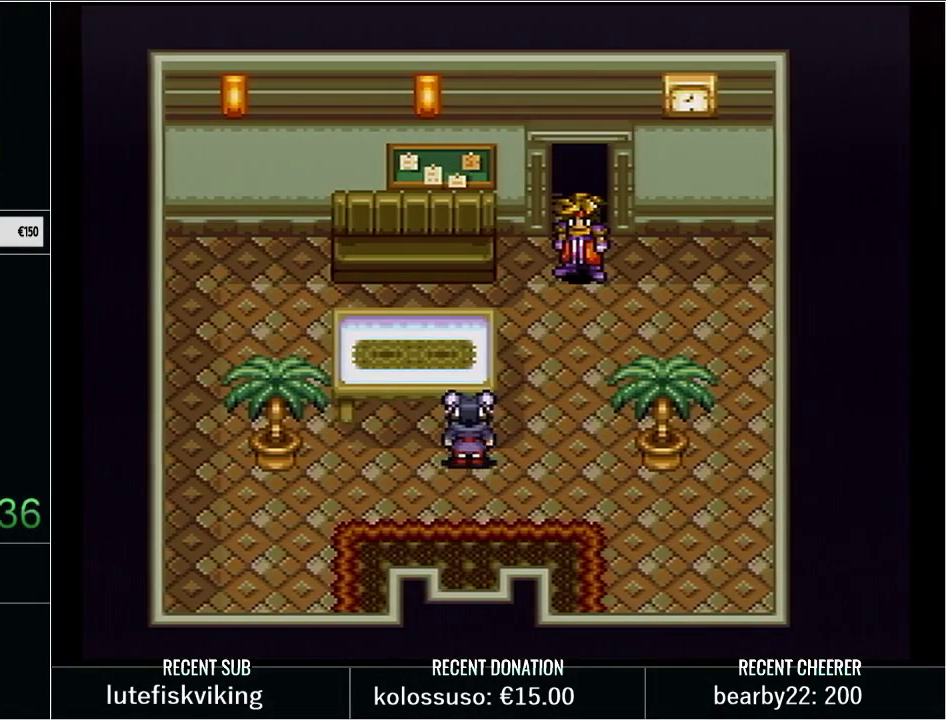
{"buttons": ["Y"], "events": [[483, "Y", "down"]]}
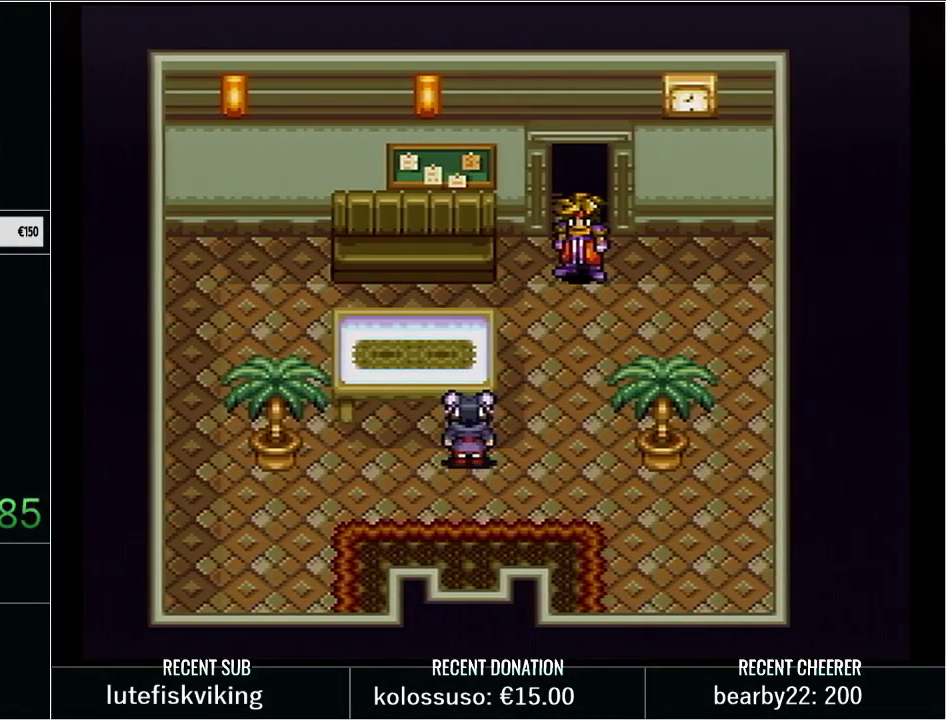
{"buttons": ["Y"], "events": []}
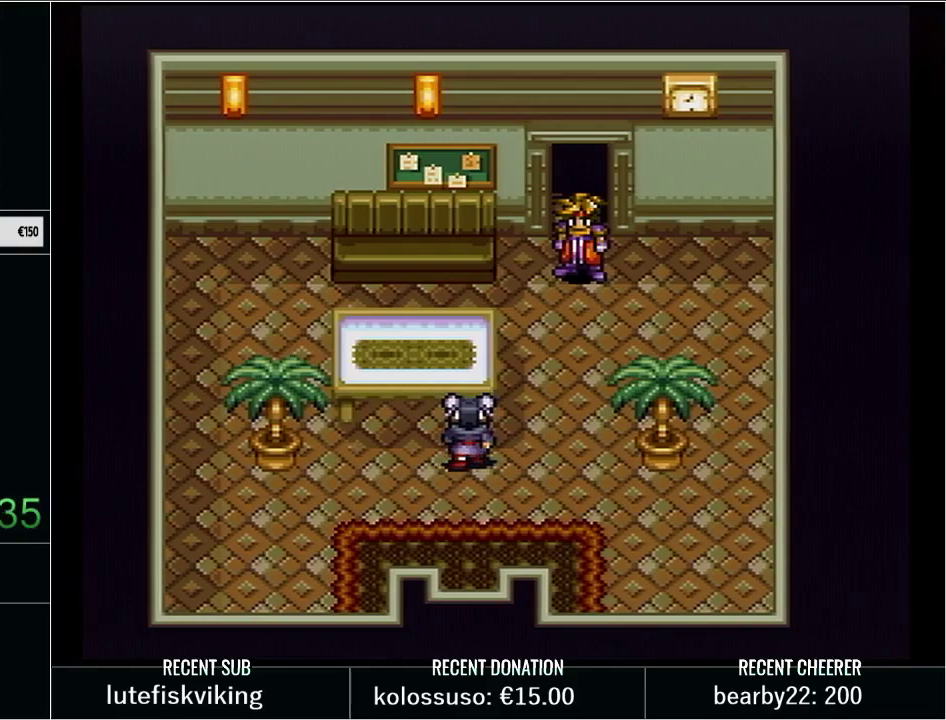
{"buttons": ["Y"], "events": []}
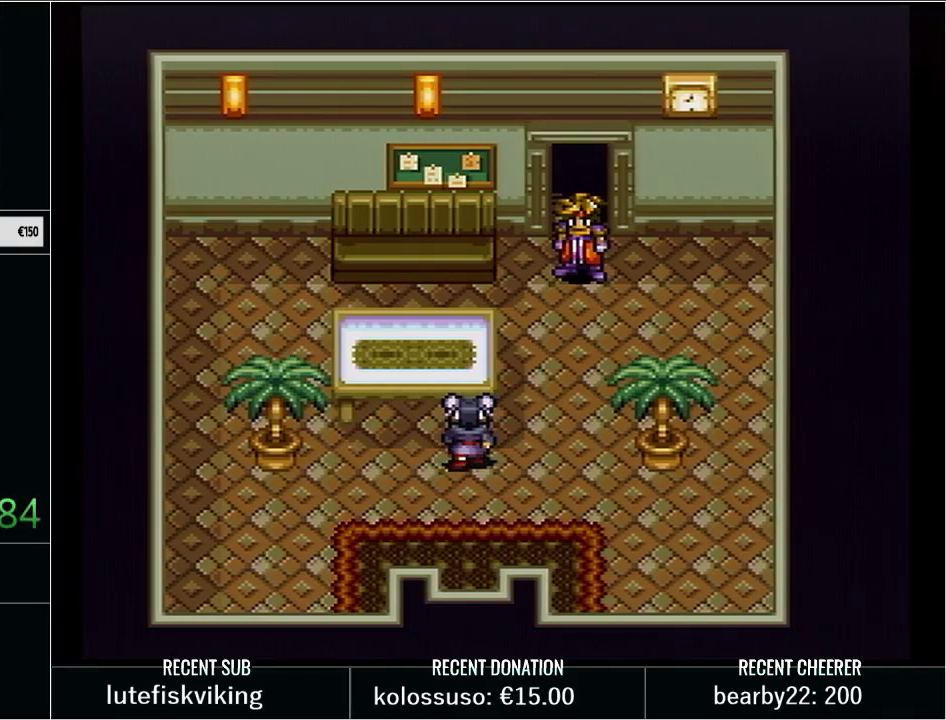
{"buttons": ["Y"], "events": []}
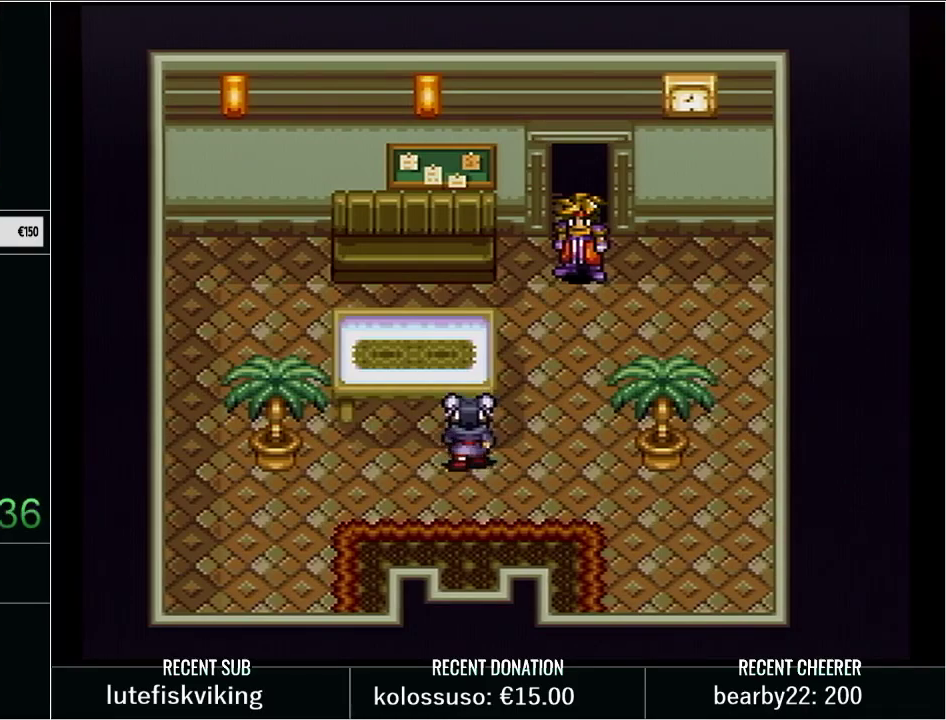
{"buttons": [], "events": [[500, "Y", "up"]]}
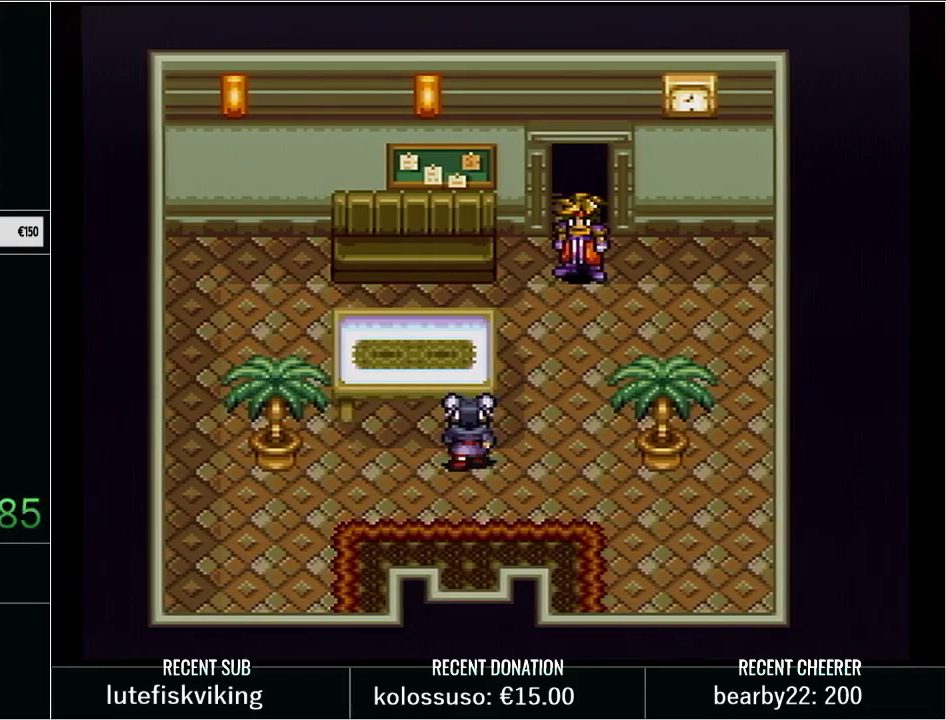
{"buttons": [], "events": [[417, "Y", "down"], [467, "Y", "up"]]}
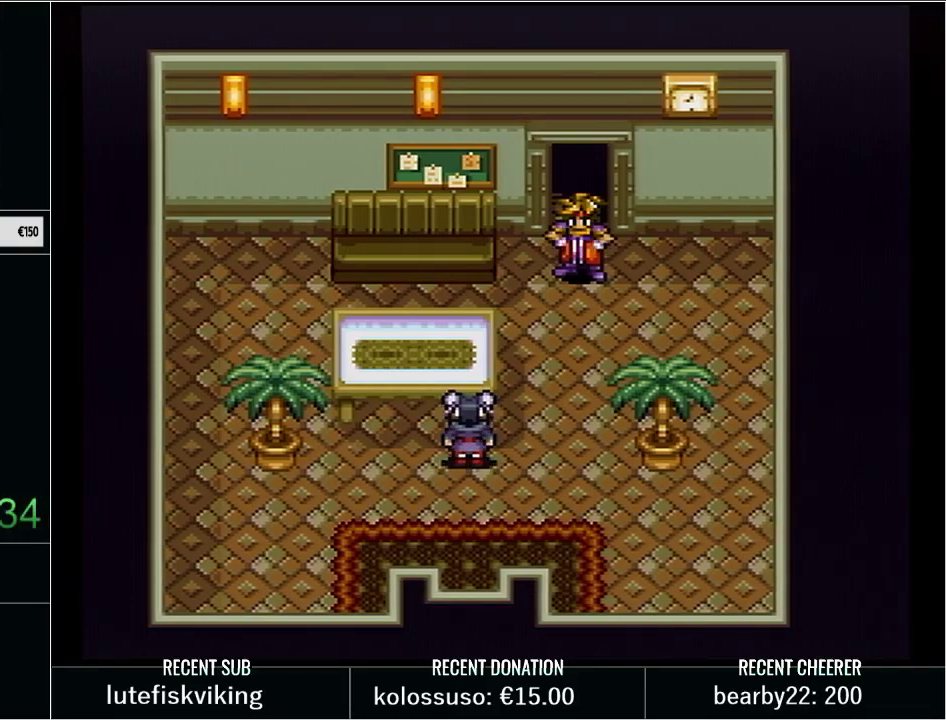
{"buttons": ["Y"], "events": [[67, "Y", "down"], [133, "Y", "up"], [200, "Y", "down"], [250, "Y", "up"], [350, "Y", "down"]]}
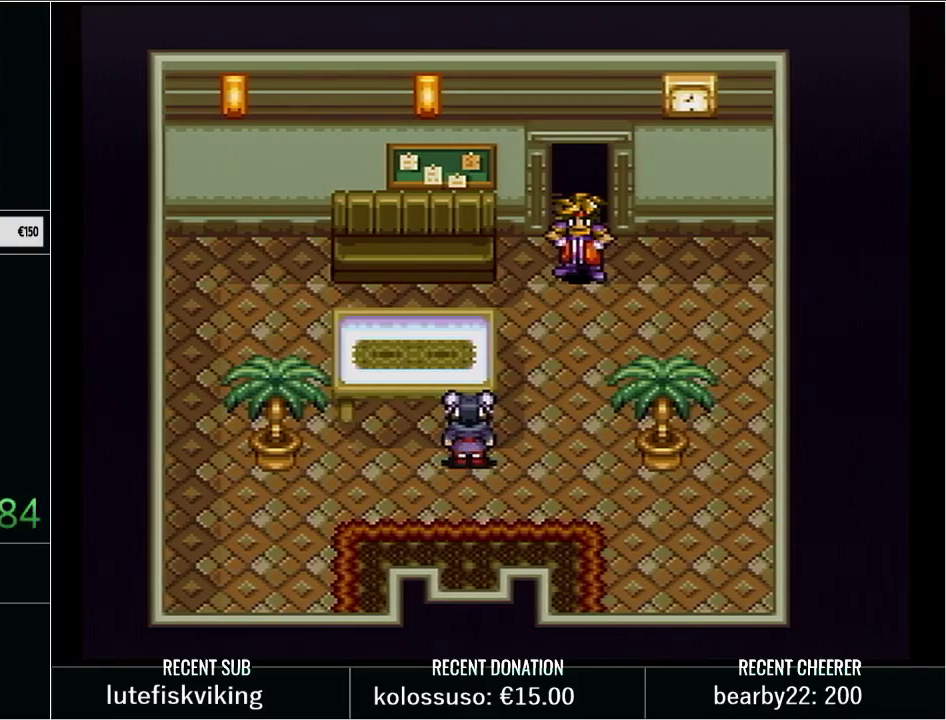
{"buttons": ["Y", "DPAD_DOWN", "DPAD_LEFT"], "events": [[50, "DPAD_DOWN", "down"], [100, "DPAD_LEFT", "down"], [100, "Y", "up"], [167, "Y", "down"]]}
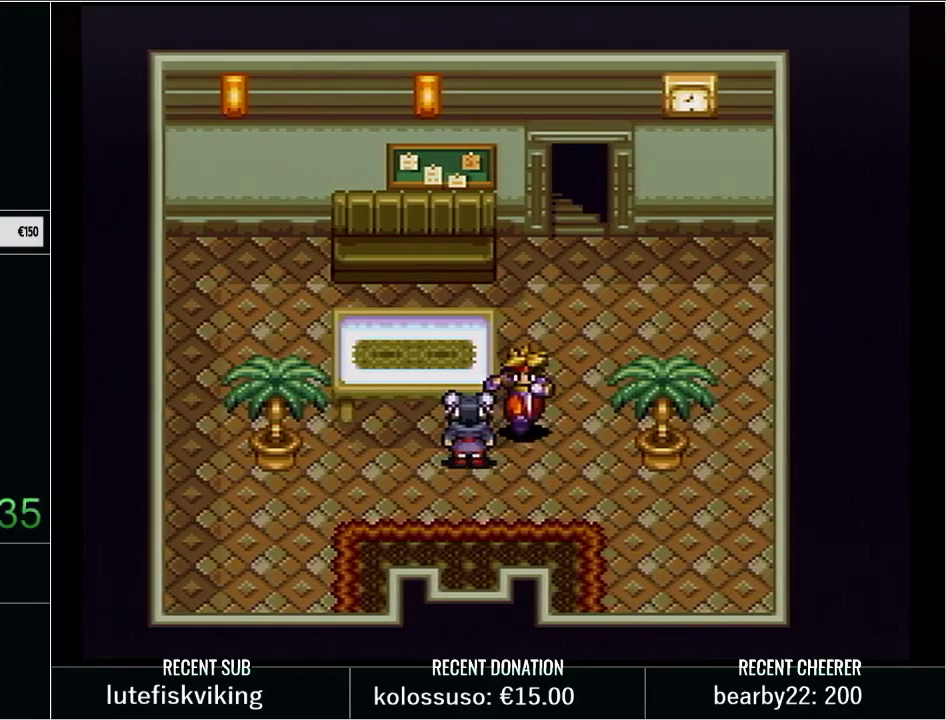
{"buttons": ["Y", "DPAD_DOWN"], "events": [[383, "DPAD_LEFT", "up"]]}
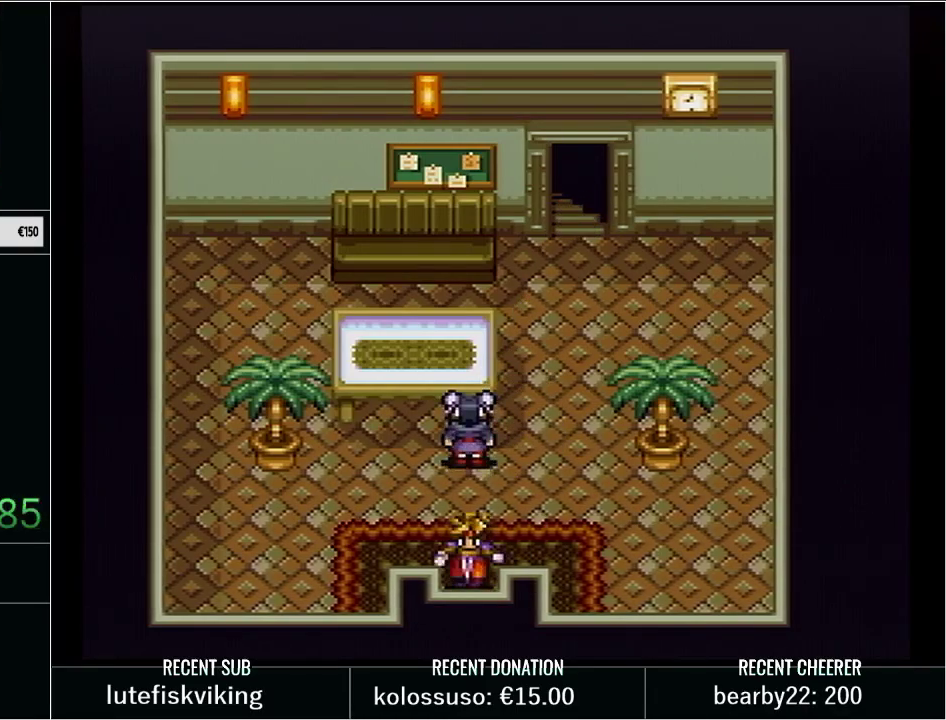
{"buttons": [], "events": [[133, "Y", "up"], [167, "DPAD_DOWN", "up"]]}
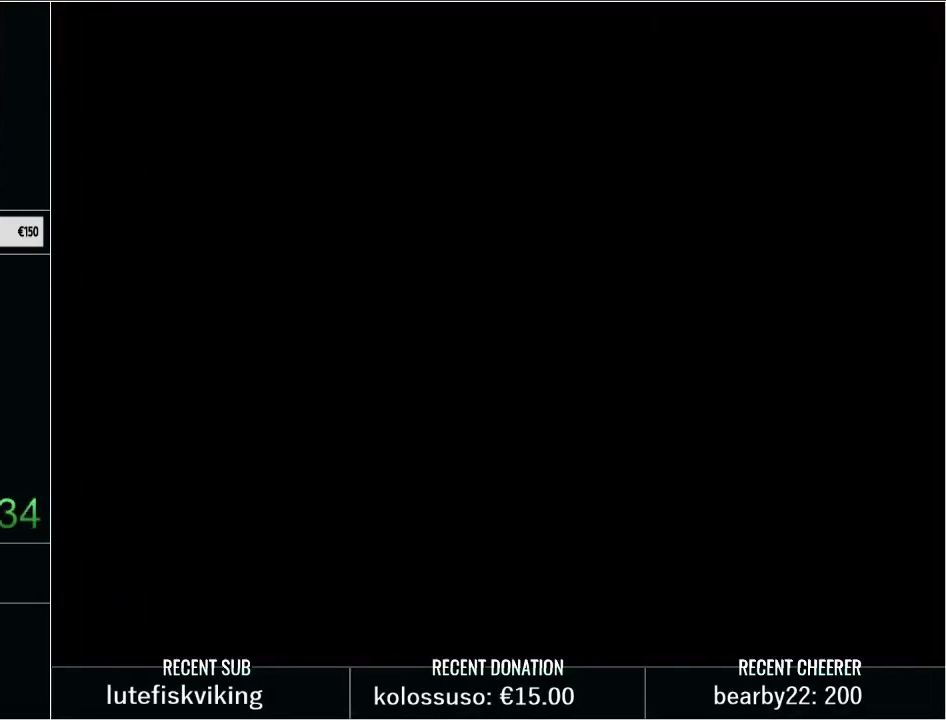
{"buttons": [], "events": []}
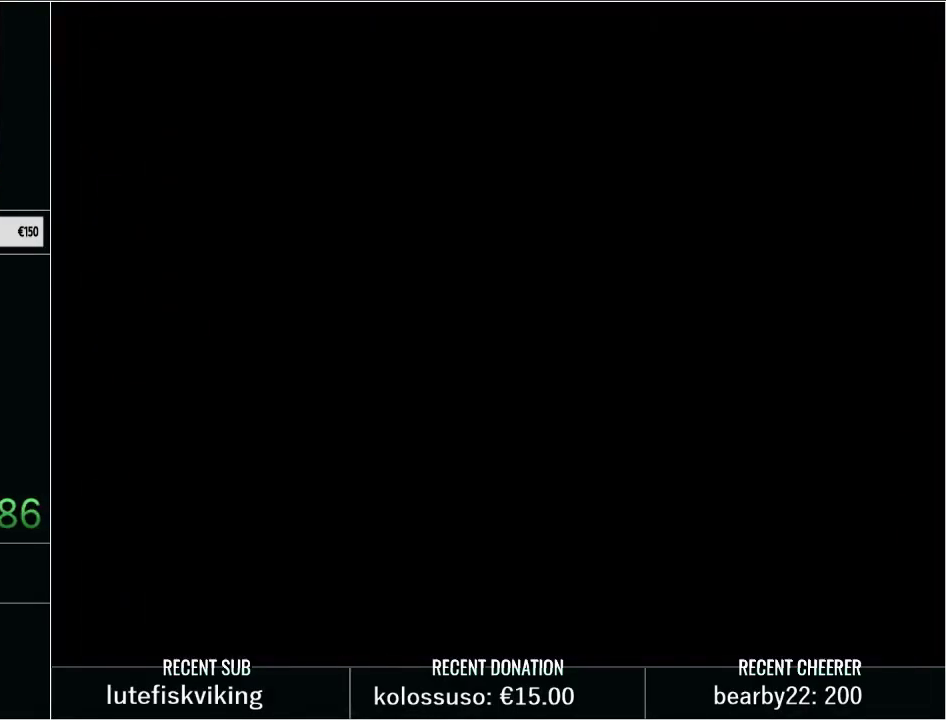
{"buttons": [], "events": []}
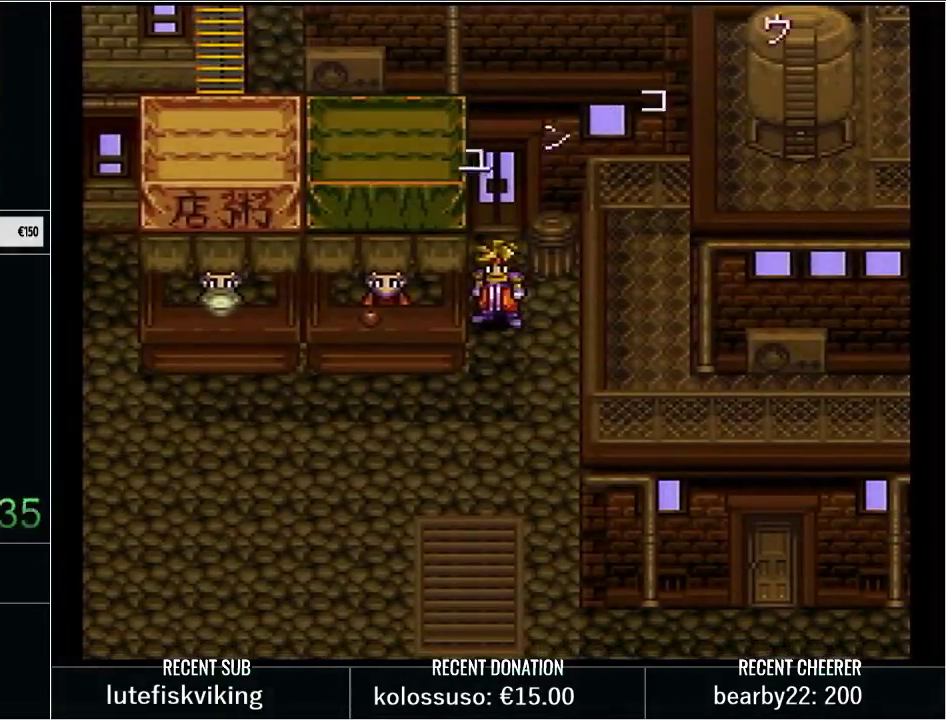
{"buttons": [], "events": []}
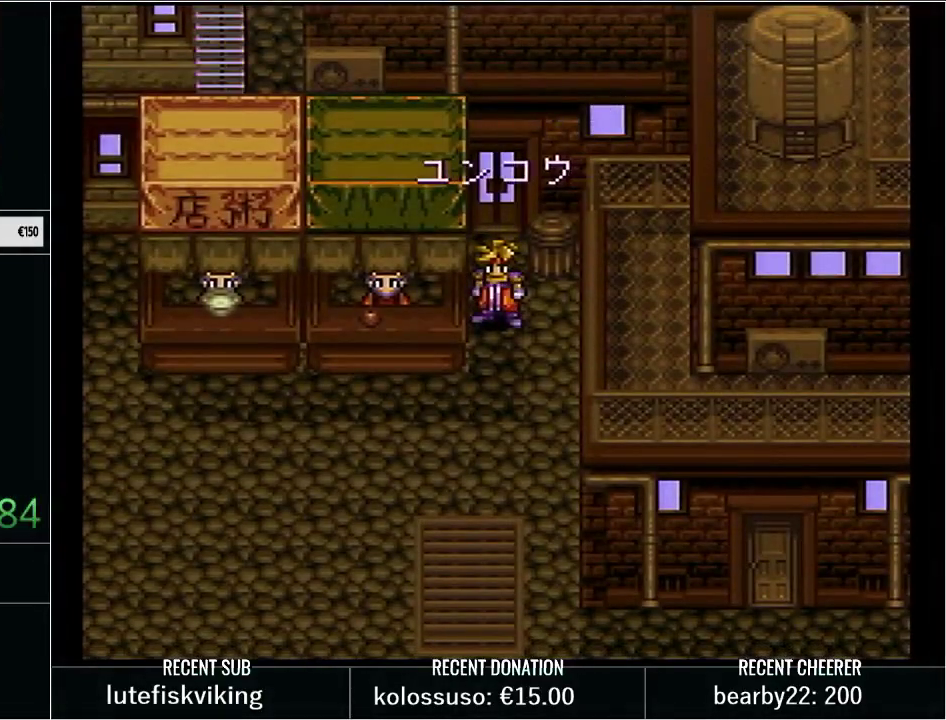
{"buttons": [], "events": []}
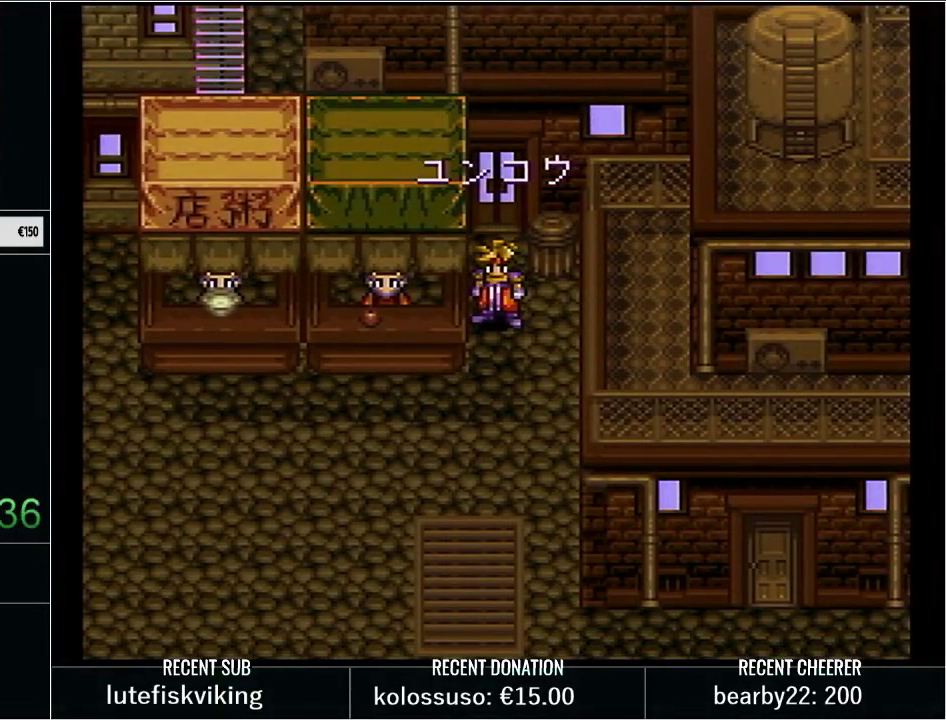
{"buttons": [], "events": []}